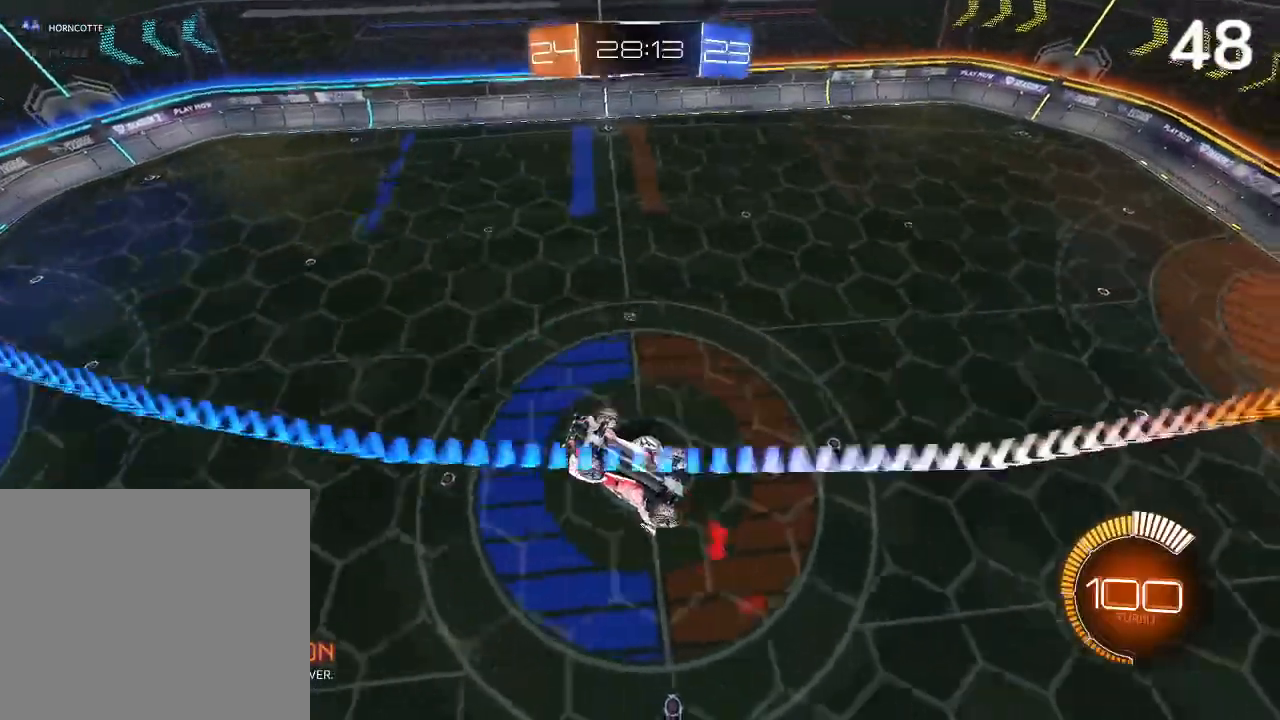
Gameplay with a controller (PlayStation layout); each line is a JSON object with the inputs held at the frame after it. "events" lists button and stick changes between this image and that frame as [ms after this image, input, new state], when the widget could be followed in between.
{"buttons": ["CIRCLE", "R2"], "left_stick": "center", "right_stick": "center", "events": [[400, "CIRCLE", "down"]]}
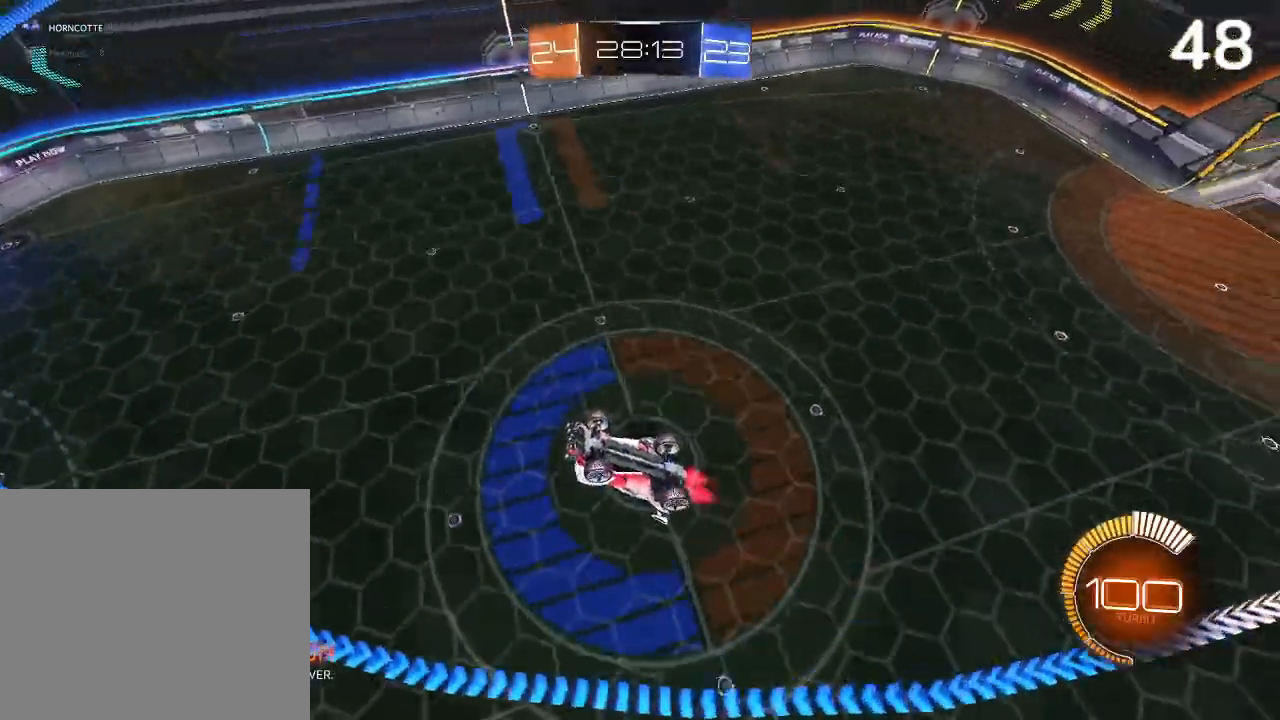
{"buttons": ["CIRCLE", "TRIANGLE", "R2"], "left_stick": "center", "right_stick": "center", "events": [[367, "TRIANGLE", "down"]]}
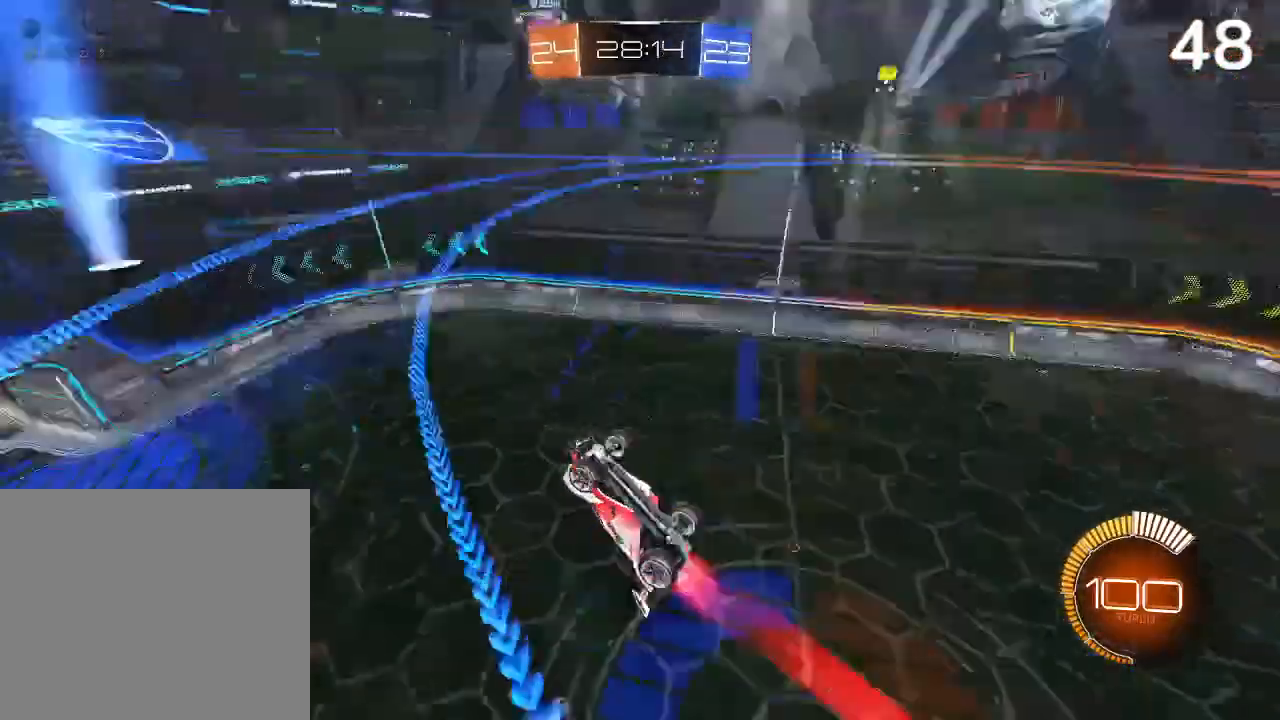
{"buttons": ["CIRCLE", "R2"], "left_stick": "center", "right_stick": "center", "events": [[33, "TRIANGLE", "up"]]}
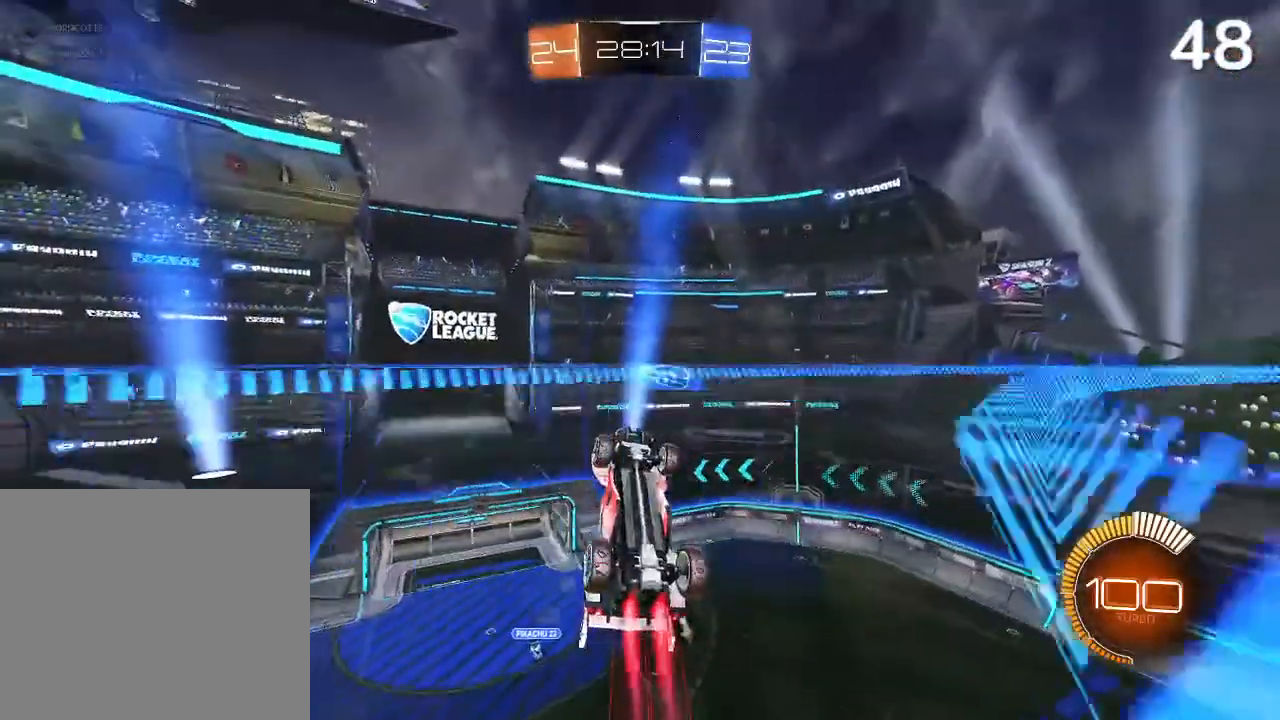
{"buttons": ["CIRCLE", "R2"], "left_stick": "center", "right_stick": "center", "events": []}
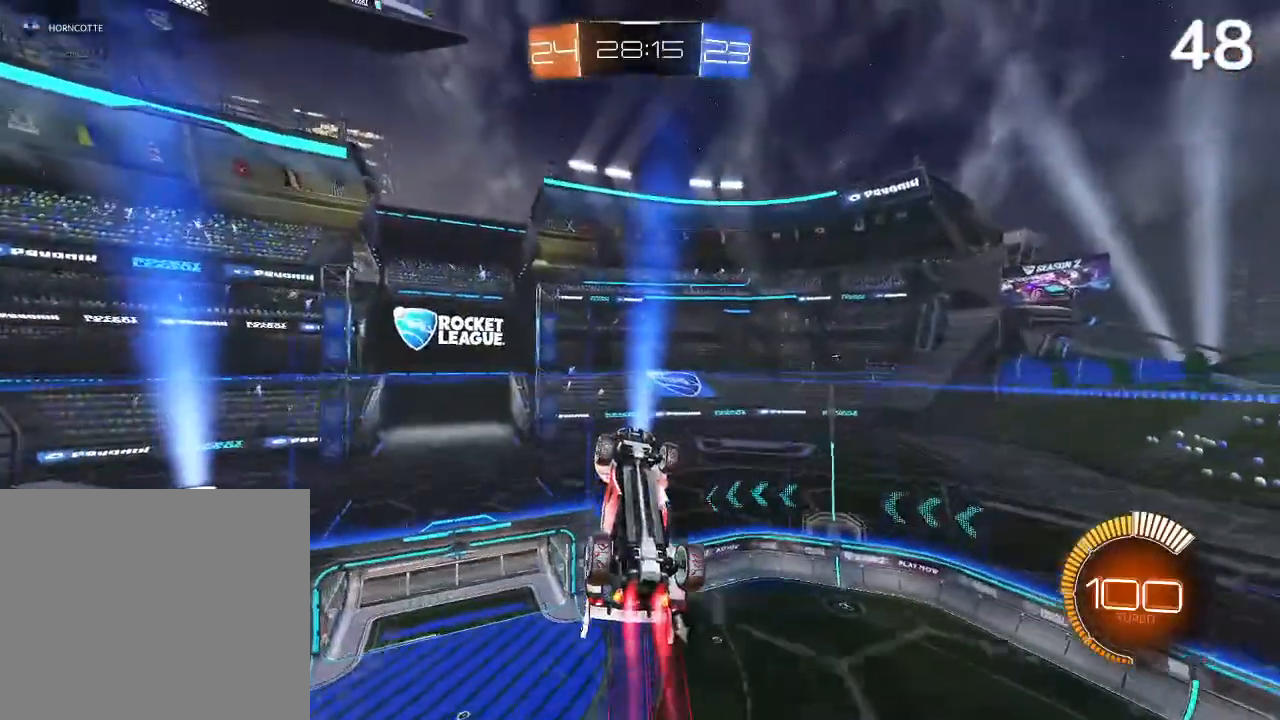
{"buttons": ["CIRCLE", "R2"], "left_stick": "center", "right_stick": "center", "events": []}
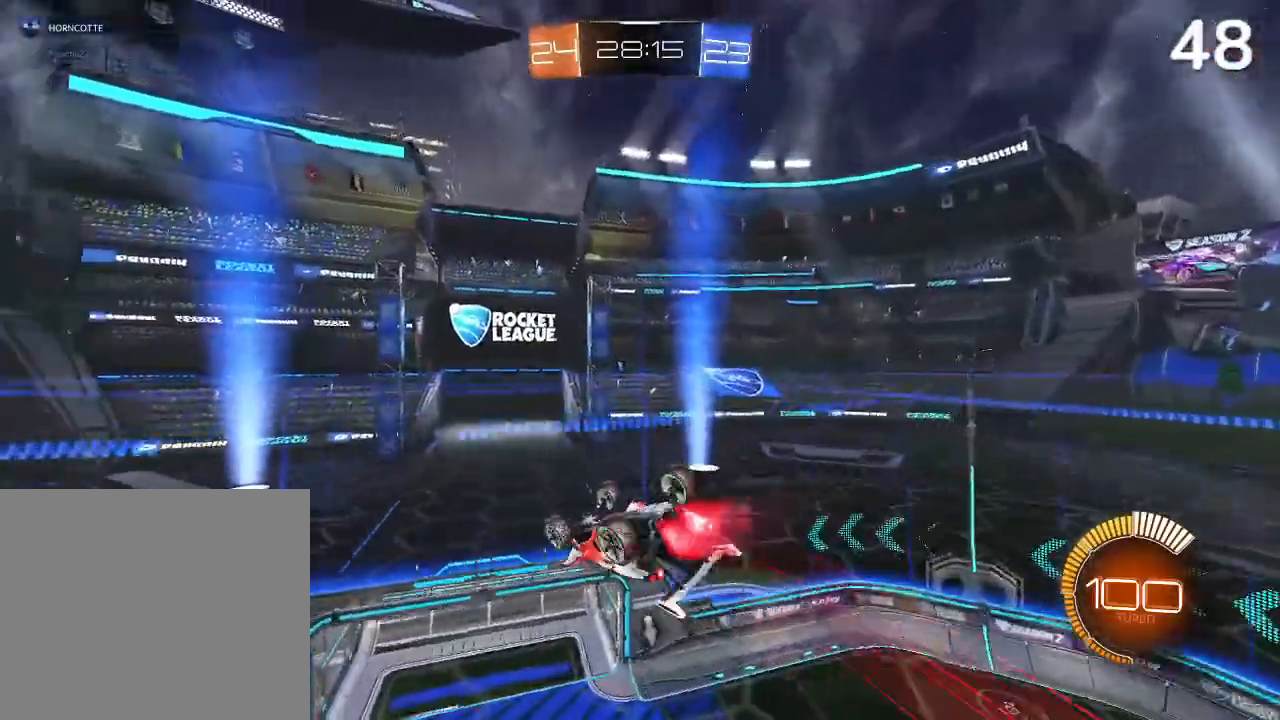
{"buttons": ["L2", "R2"], "left_stick": "down", "right_stick": "center", "events": [[133, "CIRCLE", "up"], [200, "CROSS", "down"], [200, "L2", "down"], [200, "left_stick", "down"], [333, "CROSS", "up"]]}
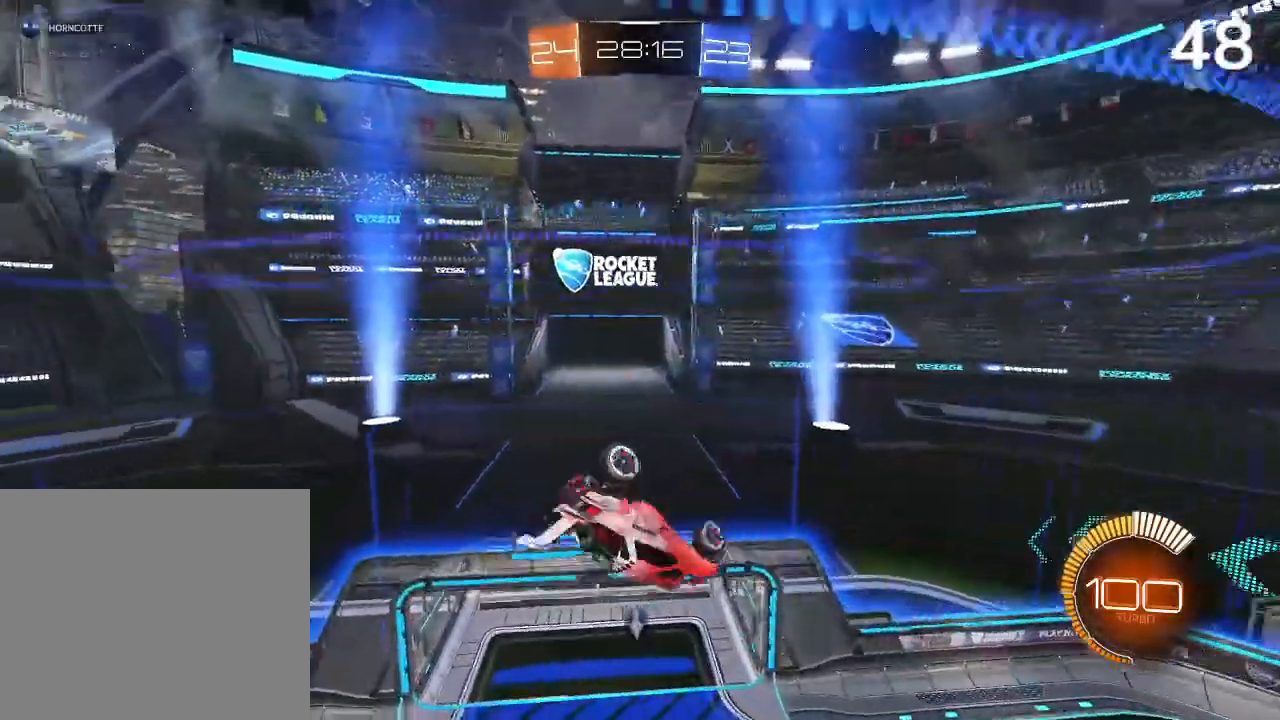
{"buttons": ["L2", "R2"], "left_stick": "down-right", "right_stick": "center", "events": [[467, "left_stick", "down-right"]]}
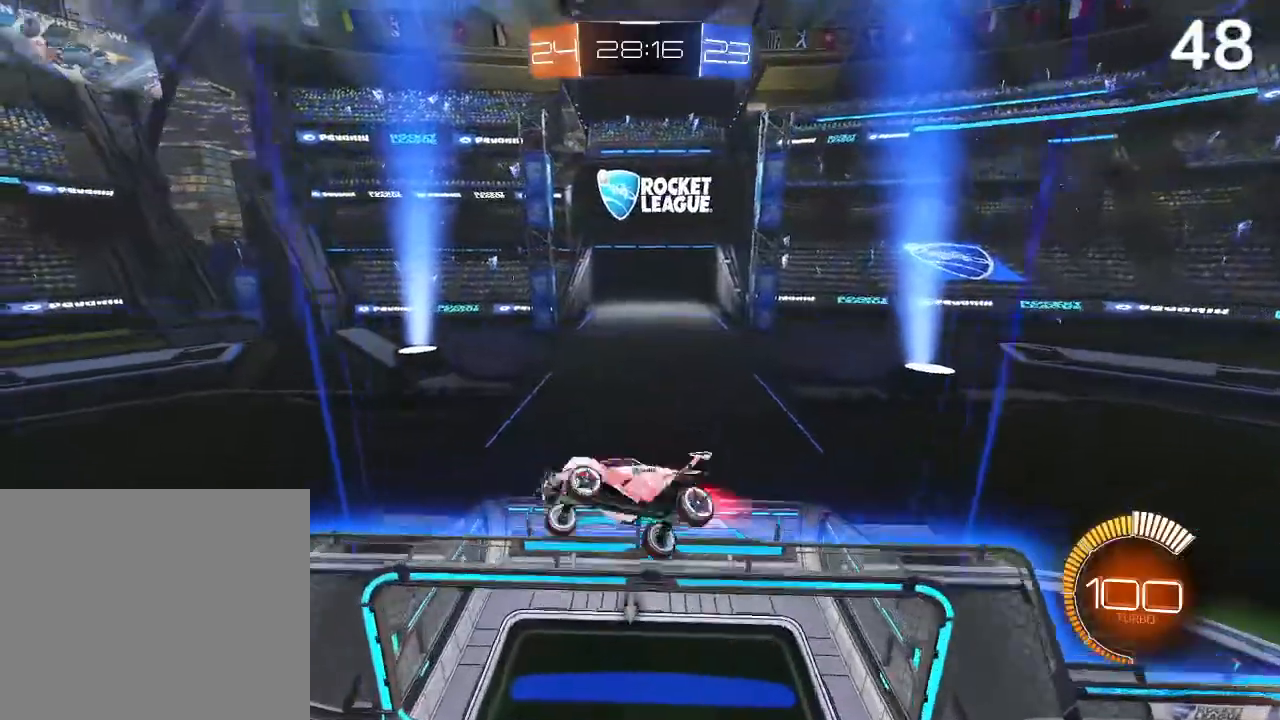
{"buttons": ["CIRCLE", "L2"], "left_stick": "right", "right_stick": "center", "events": [[33, "CIRCLE", "down"], [133, "left_stick", "right"], [233, "L1", "down"], [300, "L1", "up"], [300, "R2", "up"], [367, "CROSS", "down"], [500, "CROSS", "up"]]}
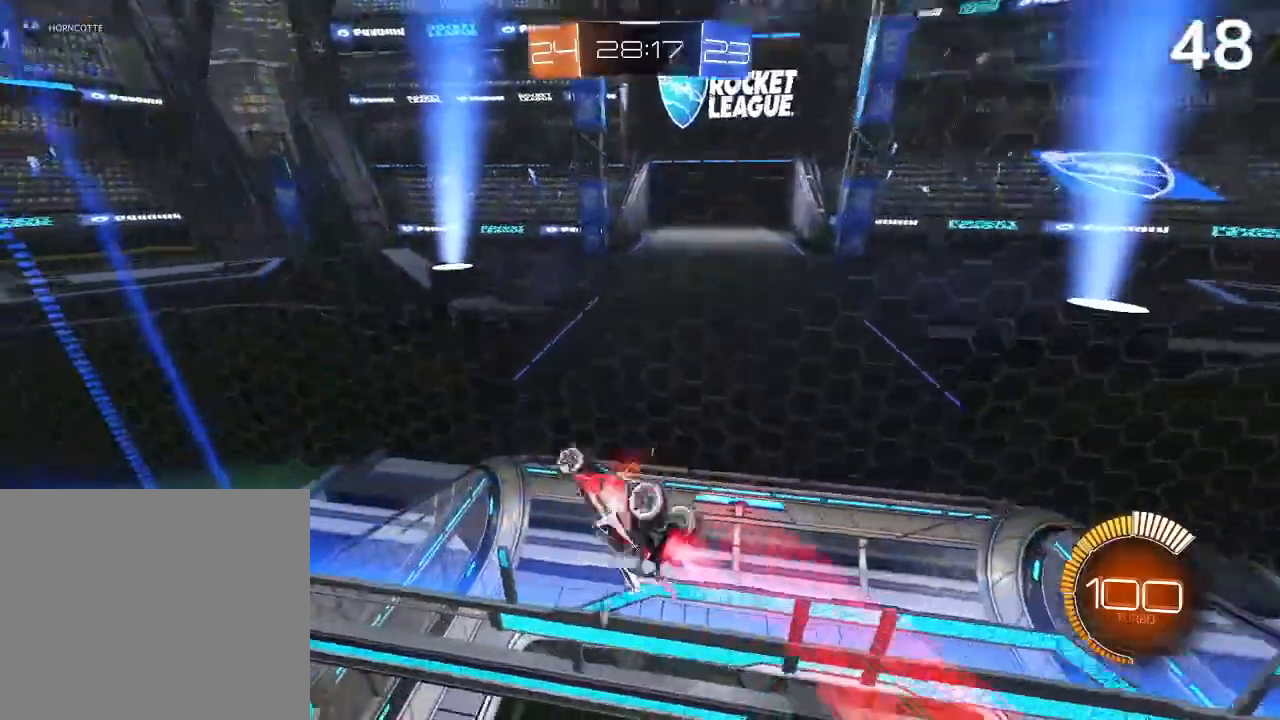
{"buttons": ["CROSS", "CIRCLE", "R2"], "left_stick": "center", "right_stick": "center", "events": [[33, "R2", "down"], [100, "L2", "up"], [167, "left_stick", "center"], [467, "CROSS", "down"]]}
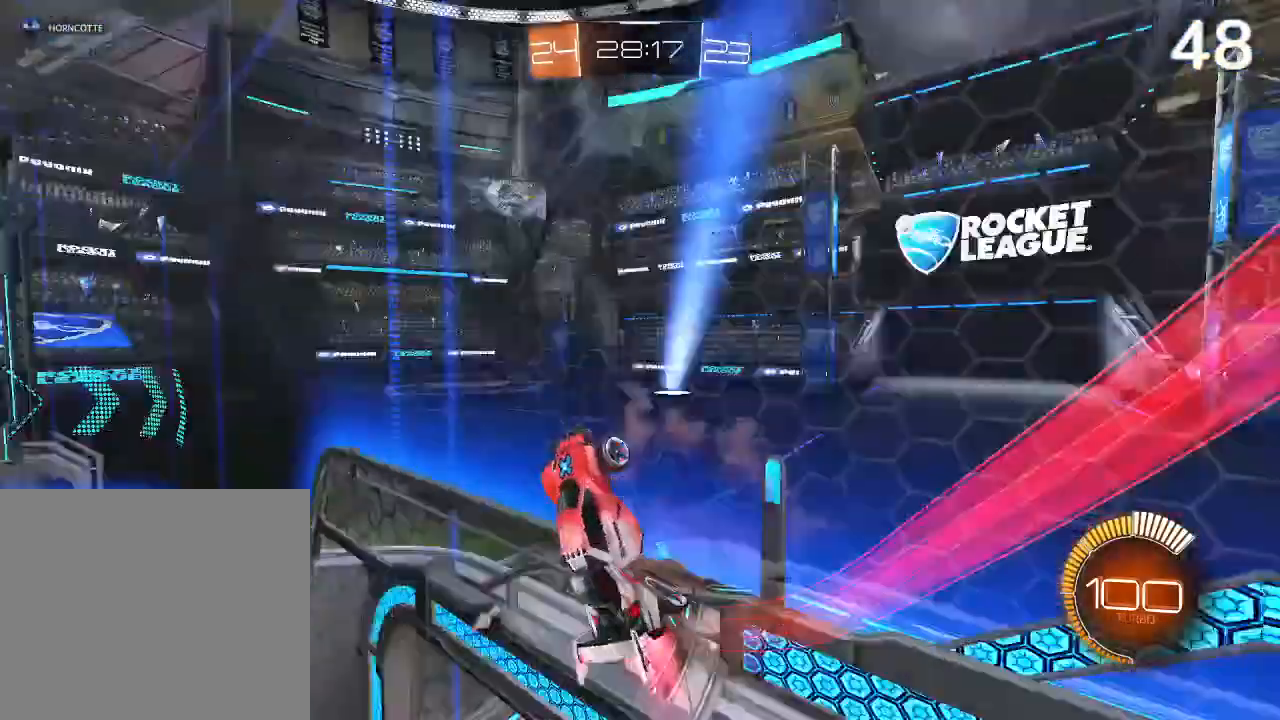
{"buttons": ["CIRCLE"], "left_stick": "center", "right_stick": "center", "events": [[67, "R2", "up"], [133, "CROSS", "up"], [200, "left_stick", "right"], [233, "L2", "down"], [367, "L2", "up"], [467, "left_stick", "center"]]}
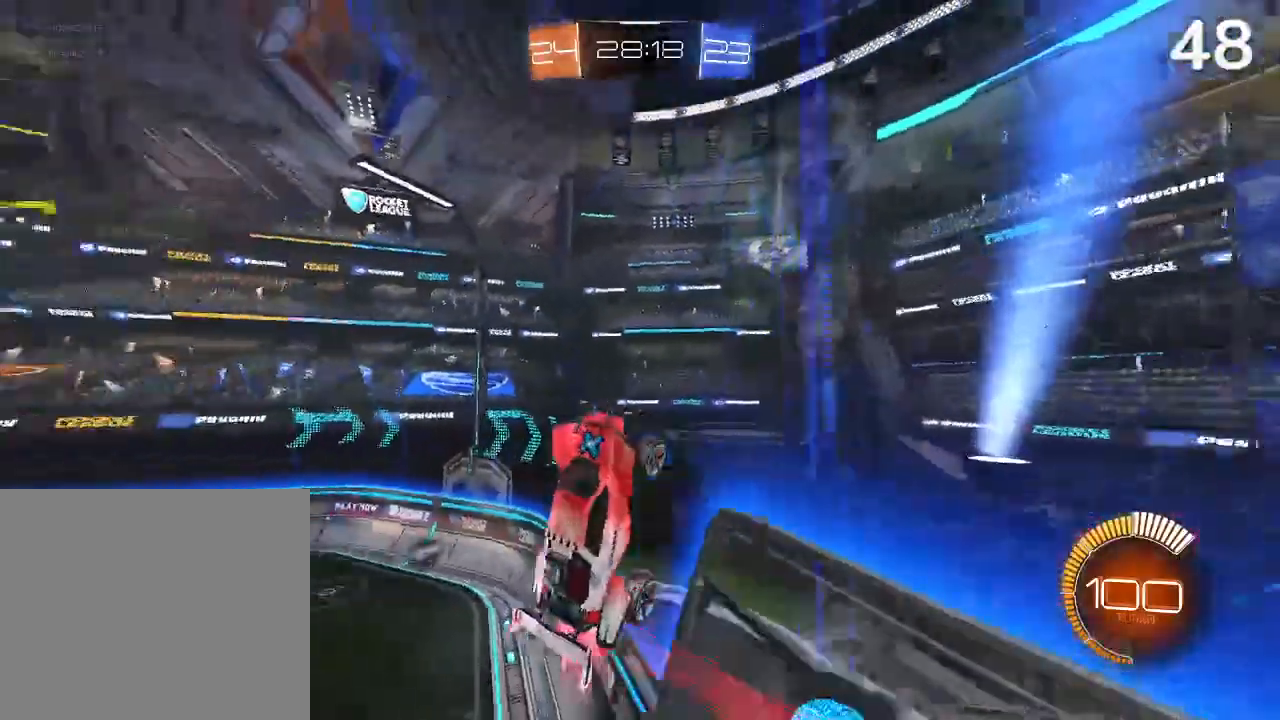
{"buttons": ["CIRCLE", "R2"], "left_stick": "center", "right_stick": "center", "events": [[200, "R2", "down"], [233, "TRIANGLE", "down"], [400, "TRIANGLE", "up"]]}
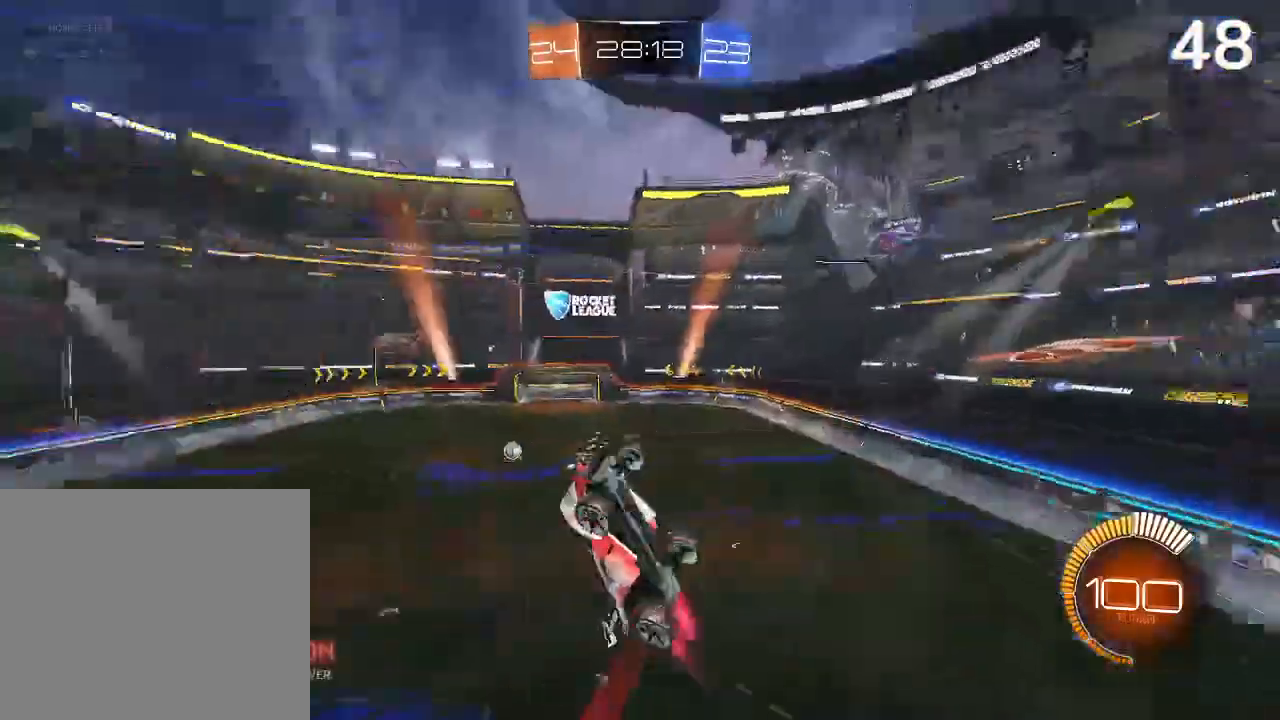
{"buttons": ["CIRCLE", "R2"], "left_stick": "left", "right_stick": "center", "events": [[33, "left_stick", "left"], [267, "left_stick", "center"], [400, "left_stick", "left"]]}
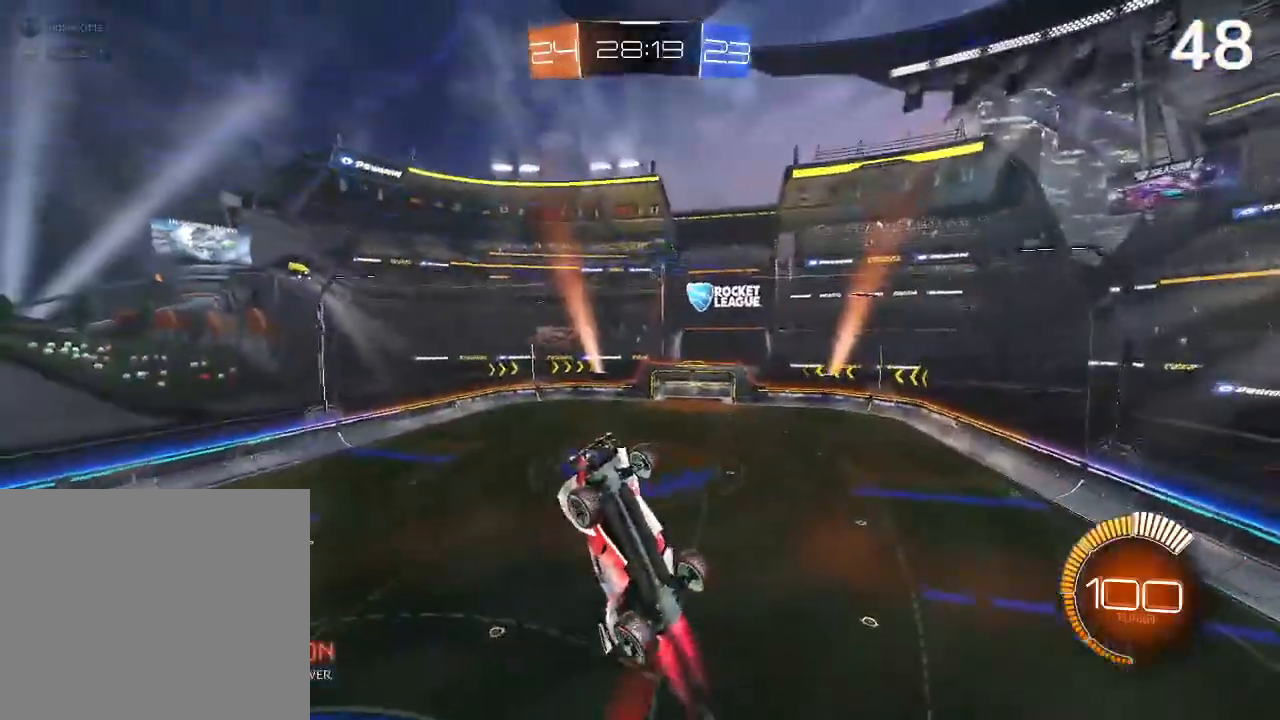
{"buttons": ["CIRCLE", "R2"], "left_stick": "center", "right_stick": "center", "events": [[367, "left_stick", "center"]]}
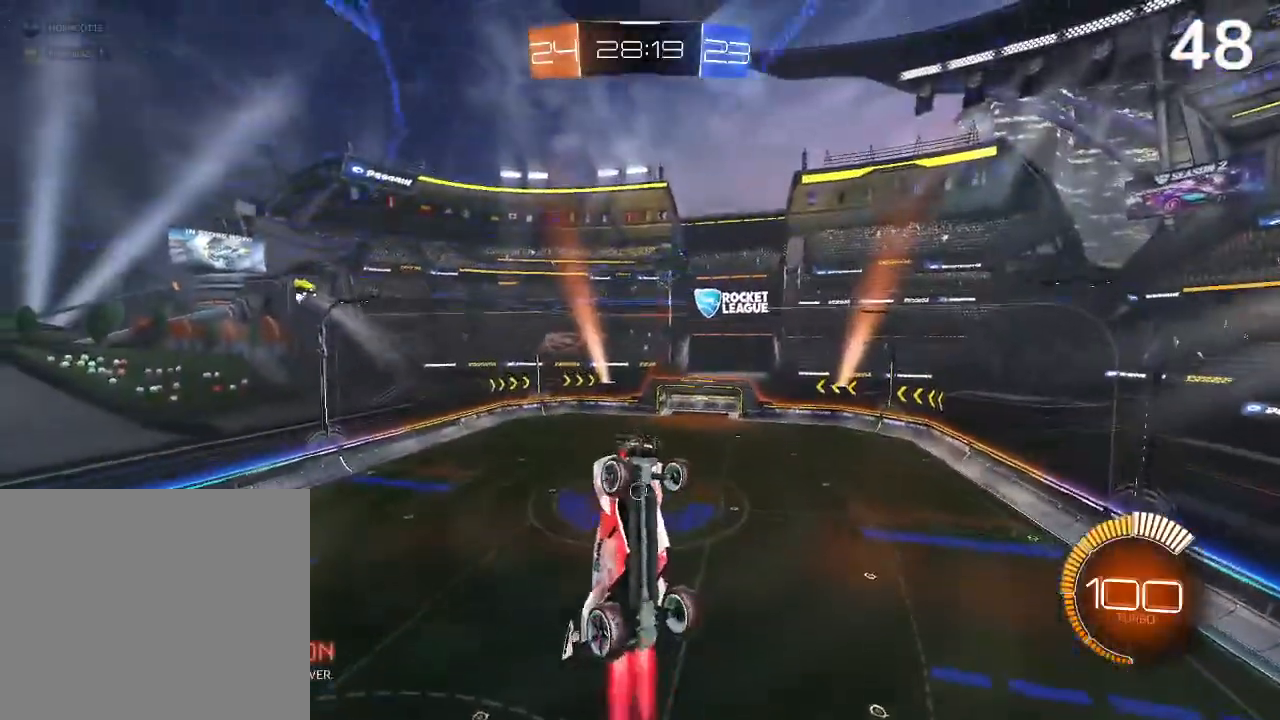
{"buttons": ["CIRCLE", "R2"], "left_stick": "center", "right_stick": "center", "events": [[67, "left_stick", "down"], [500, "left_stick", "center"]]}
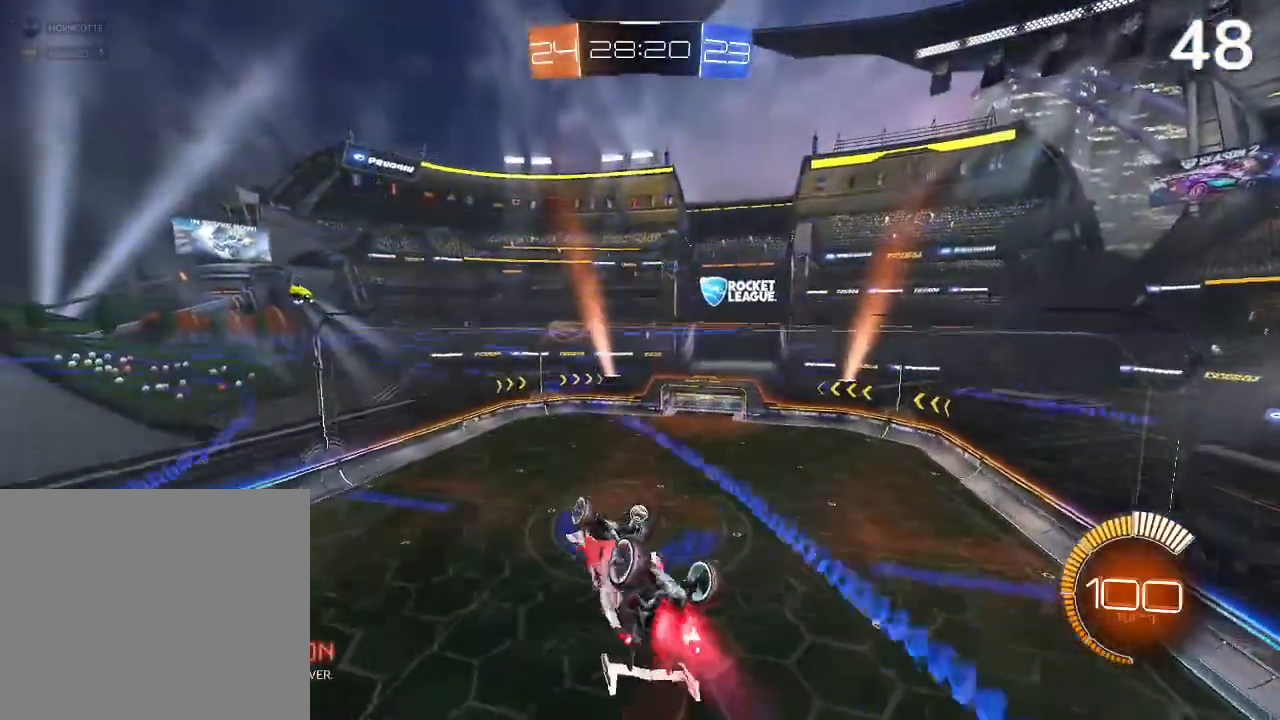
{"buttons": ["R2"], "left_stick": "down-right", "right_stick": "center", "events": [[233, "CIRCLE", "up"], [367, "CROSS", "down"], [400, "left_stick", "down-right"], [467, "CROSS", "up"]]}
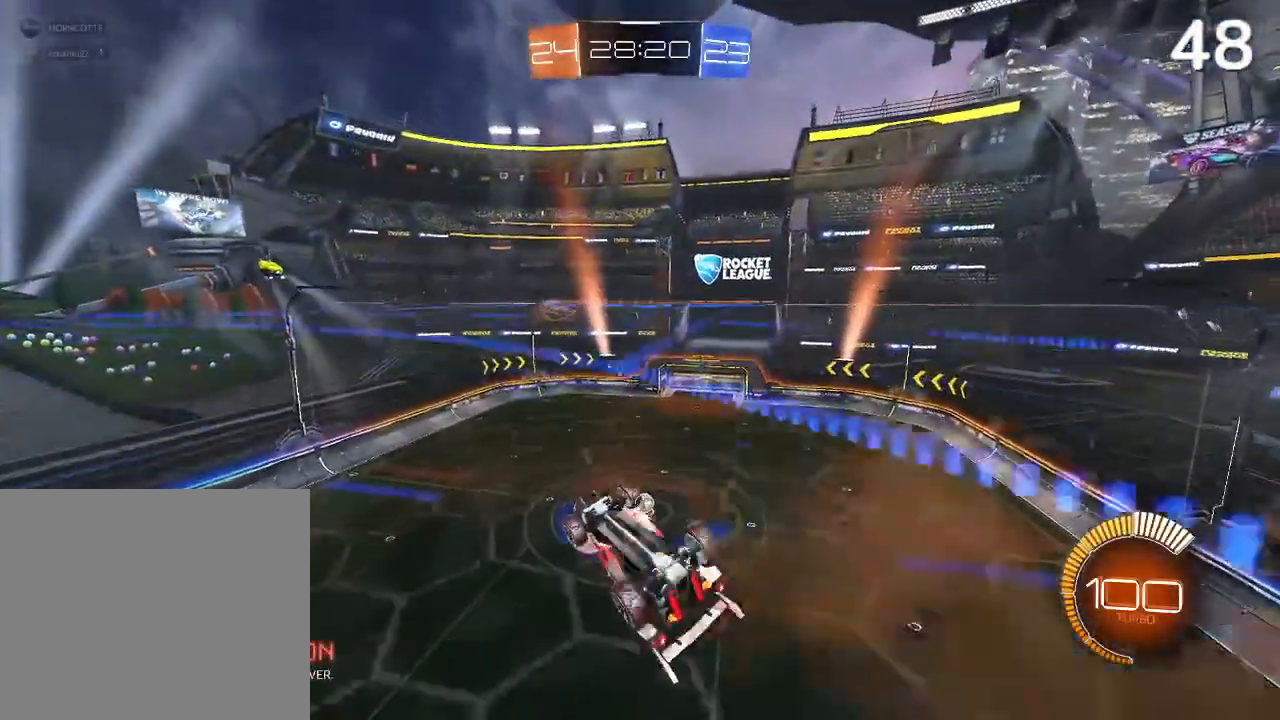
{"buttons": ["R2"], "left_stick": "down-right", "right_stick": "center", "events": [[133, "L2", "down"], [167, "CIRCLE", "down"], [367, "CIRCLE", "up"], [433, "L2", "up"]]}
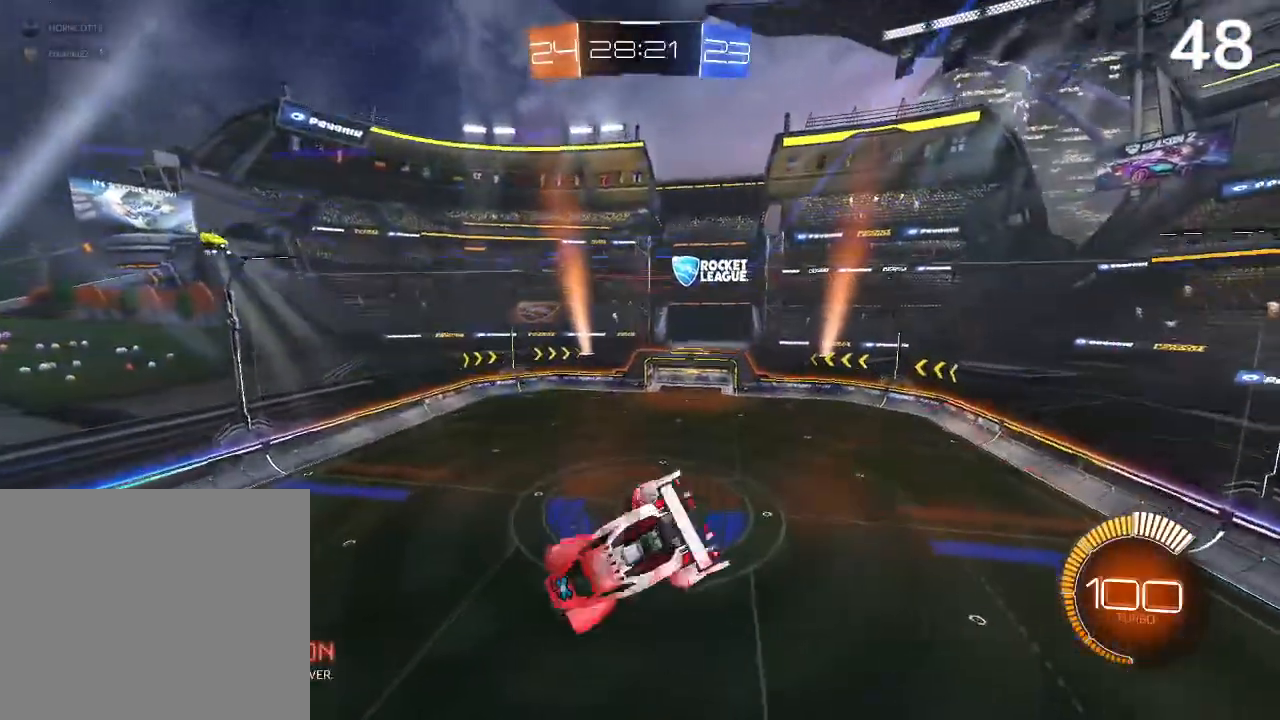
{"buttons": ["CROSS", "CIRCLE", "L2", "R2"], "left_stick": "down-right", "right_stick": "center", "events": [[433, "L2", "down"], [467, "CIRCLE", "down"], [500, "CROSS", "down"]]}
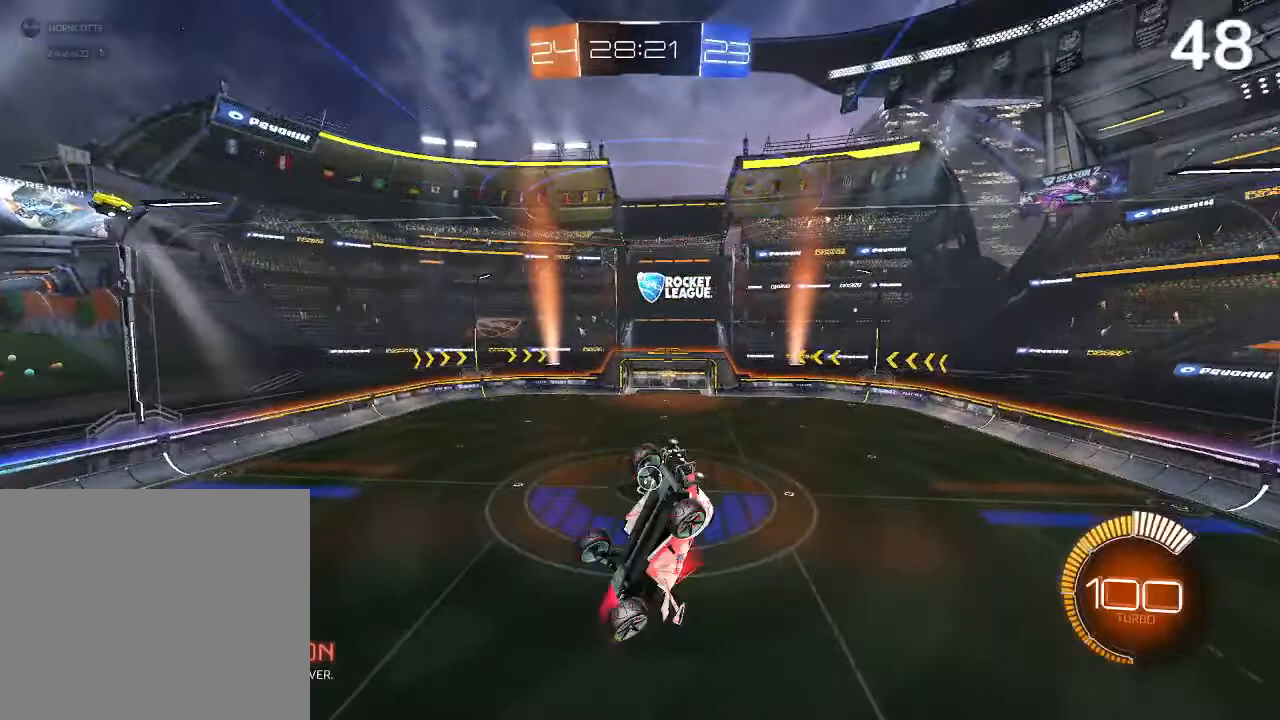
{"buttons": ["CIRCLE", "R2"], "left_stick": "down-right", "right_stick": "center", "events": [[167, "CROSS", "up"], [500, "L2", "up"]]}
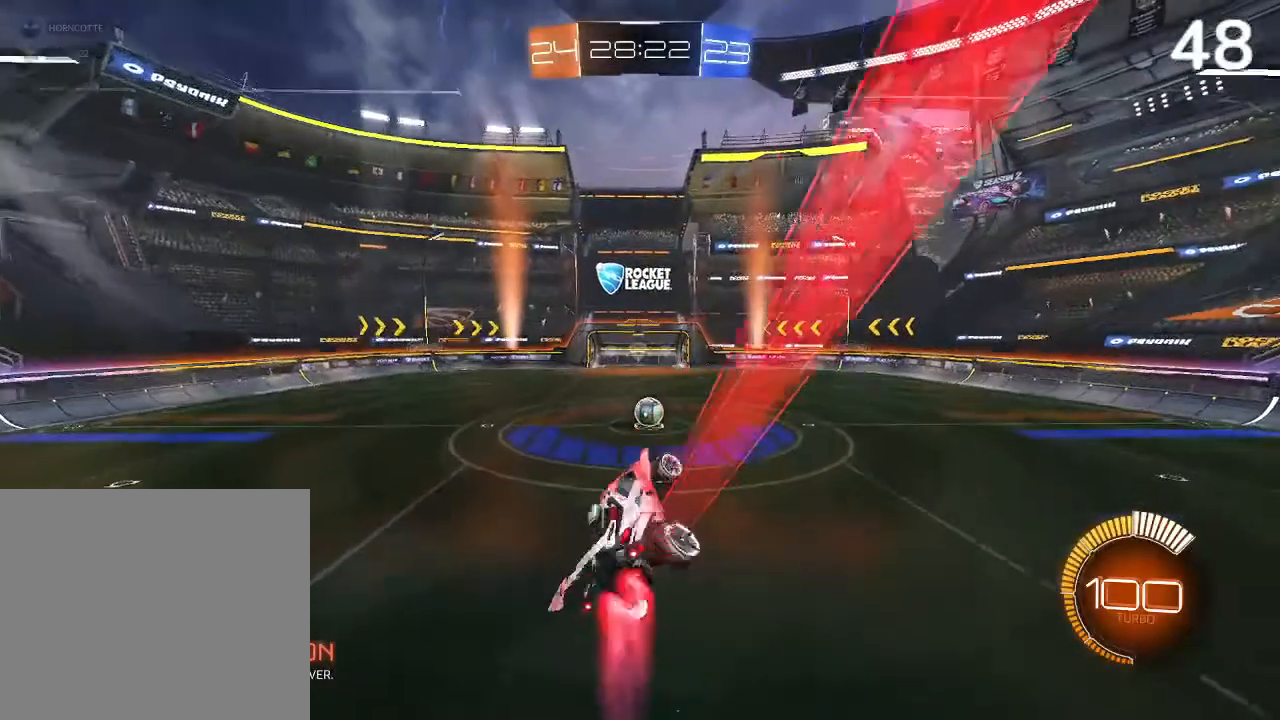
{"buttons": ["R2"], "left_stick": "center", "right_stick": "center", "events": [[133, "left_stick", "right"], [300, "CIRCLE", "up"], [300, "left_stick", "center"]]}
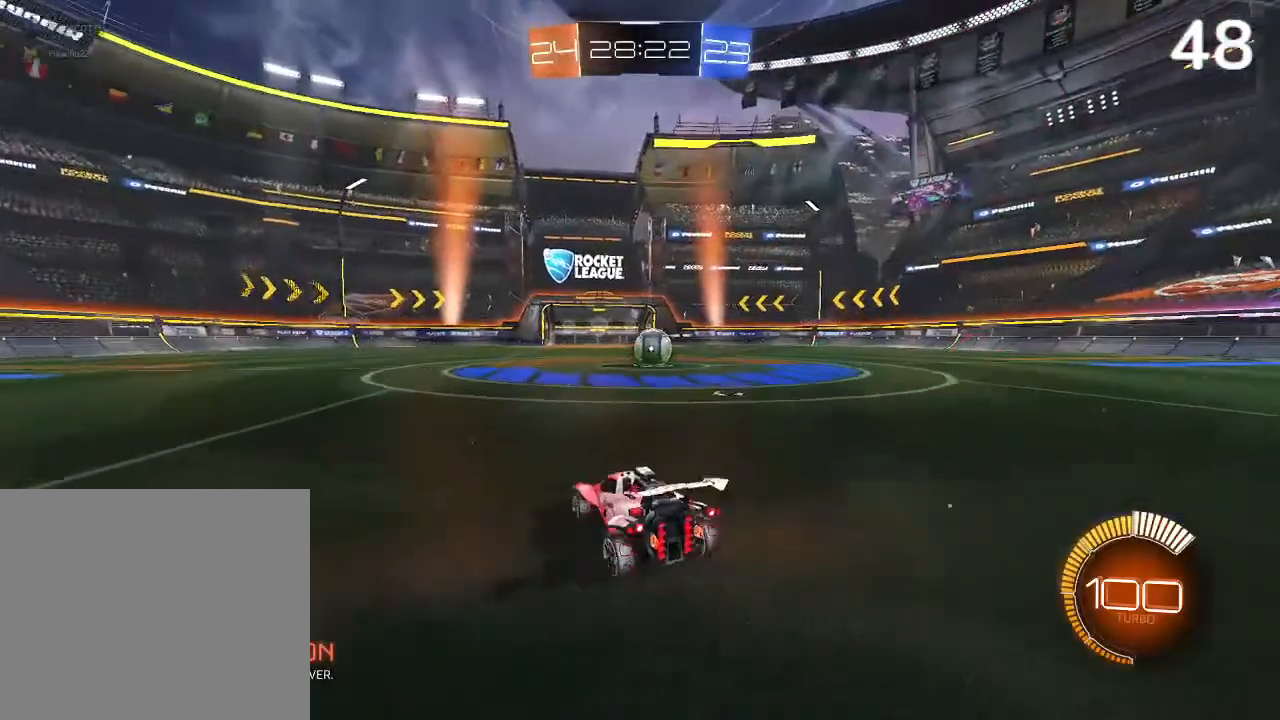
{"buttons": ["CROSS", "L2"], "left_stick": "down", "right_stick": "center", "events": [[100, "L2", "down"], [100, "R2", "up"], [200, "left_stick", "down"], [500, "CROSS", "down"]]}
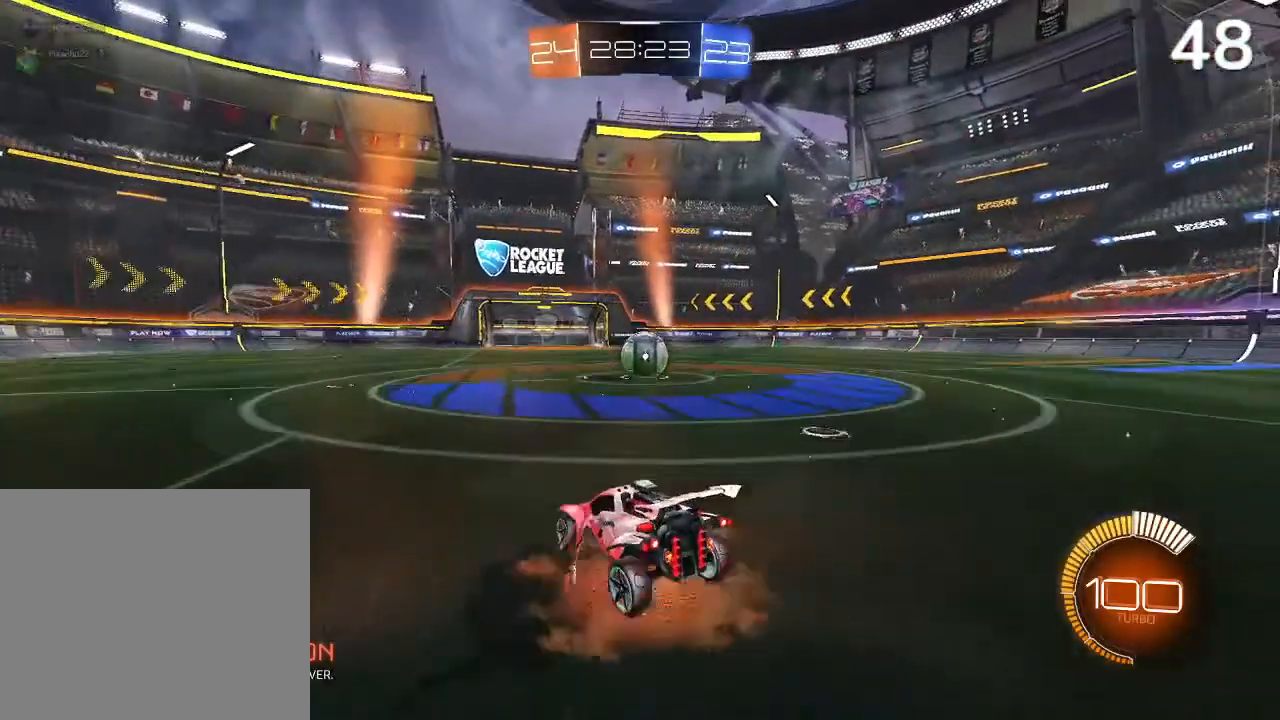
{"buttons": [], "left_stick": "center", "right_stick": "center", "events": [[133, "CROSS", "up"], [200, "L2", "up"], [200, "left_stick", "center"]]}